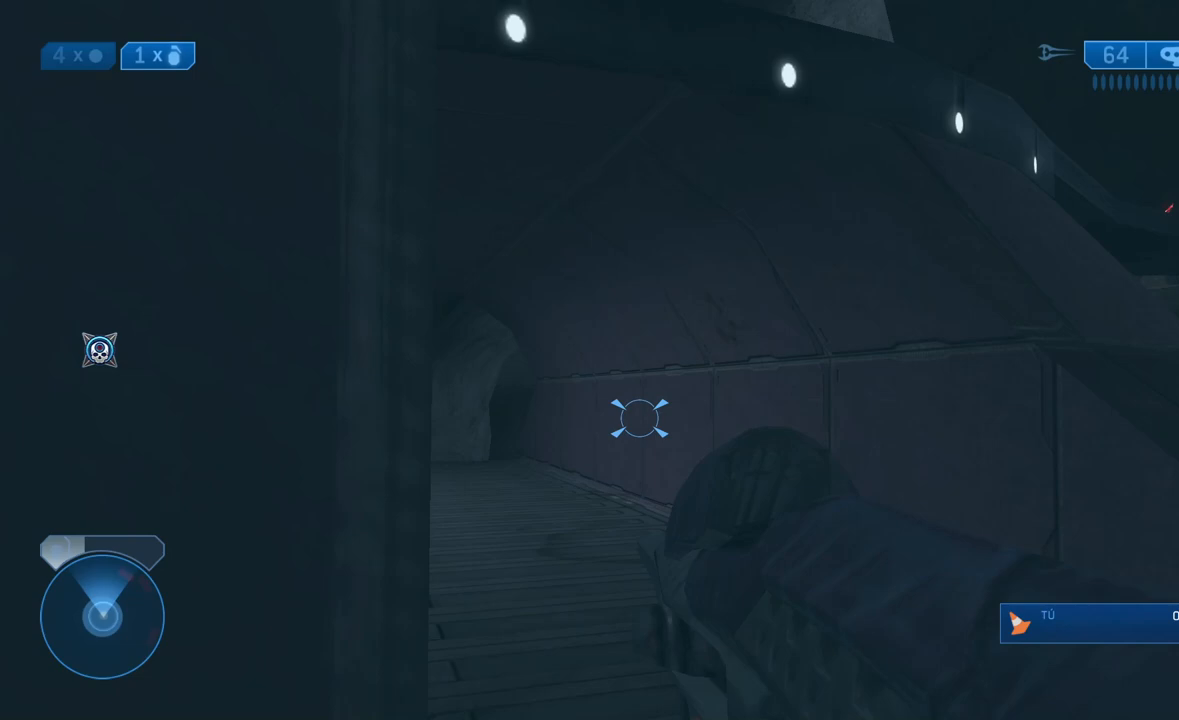
Gameplay with a controller (Xbox layout); each line is a JSON object with the inputs held at the frame after it. "events" lists button and stick changes between this image and that frame as [ms after this image, input, new state], when the widget could be followed in between.
{"buttons": [], "left_stick": "up", "right_stick": "center", "events": [[50, "right_stick", "down"], [217, "right_stick", "down-left"], [333, "right_stick", "down"], [433, "right_stick", "center"]]}
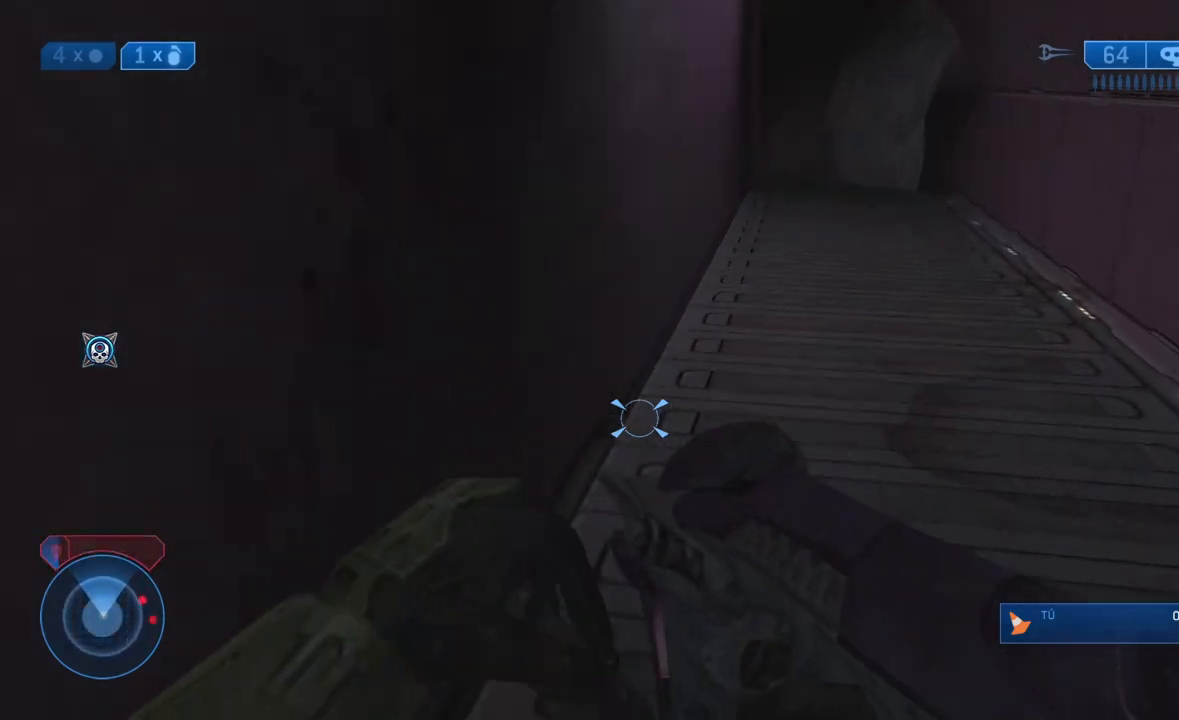
{"buttons": [], "left_stick": "up-right", "right_stick": "center", "events": [[233, "right_stick", "up-right"], [300, "left_stick", "up-right"], [300, "right_stick", "center"]]}
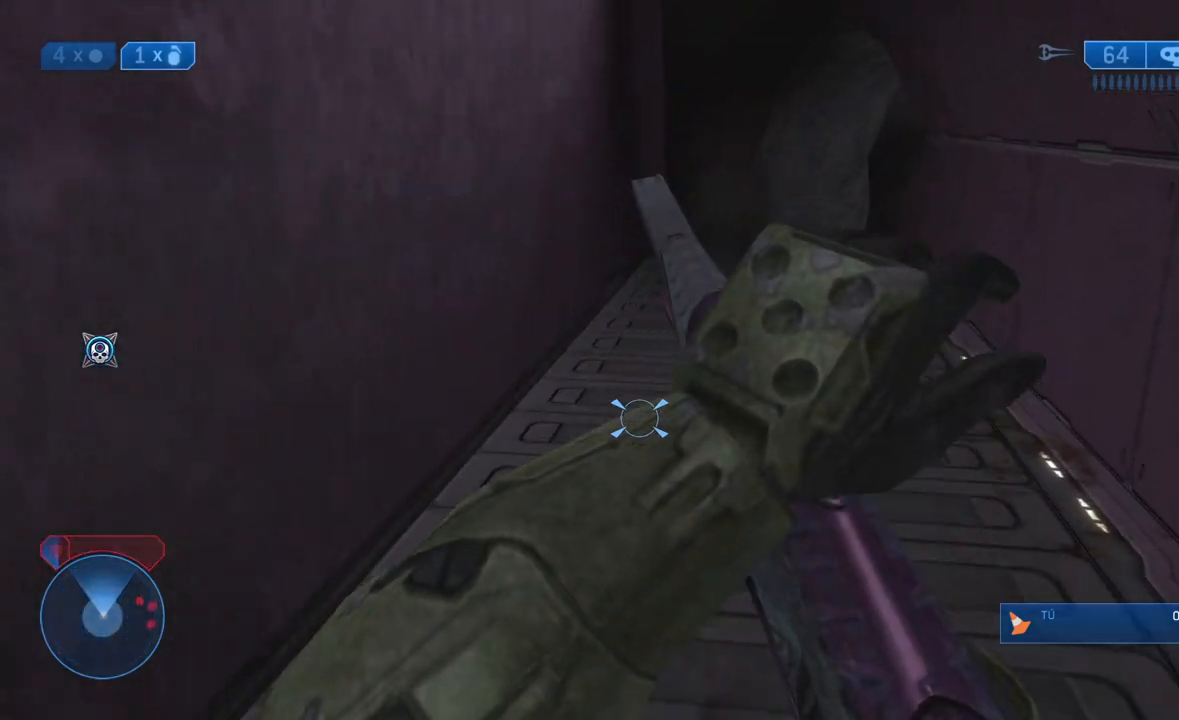
{"buttons": [], "left_stick": "up", "right_stick": "center", "events": [[217, "left_stick", "up"]]}
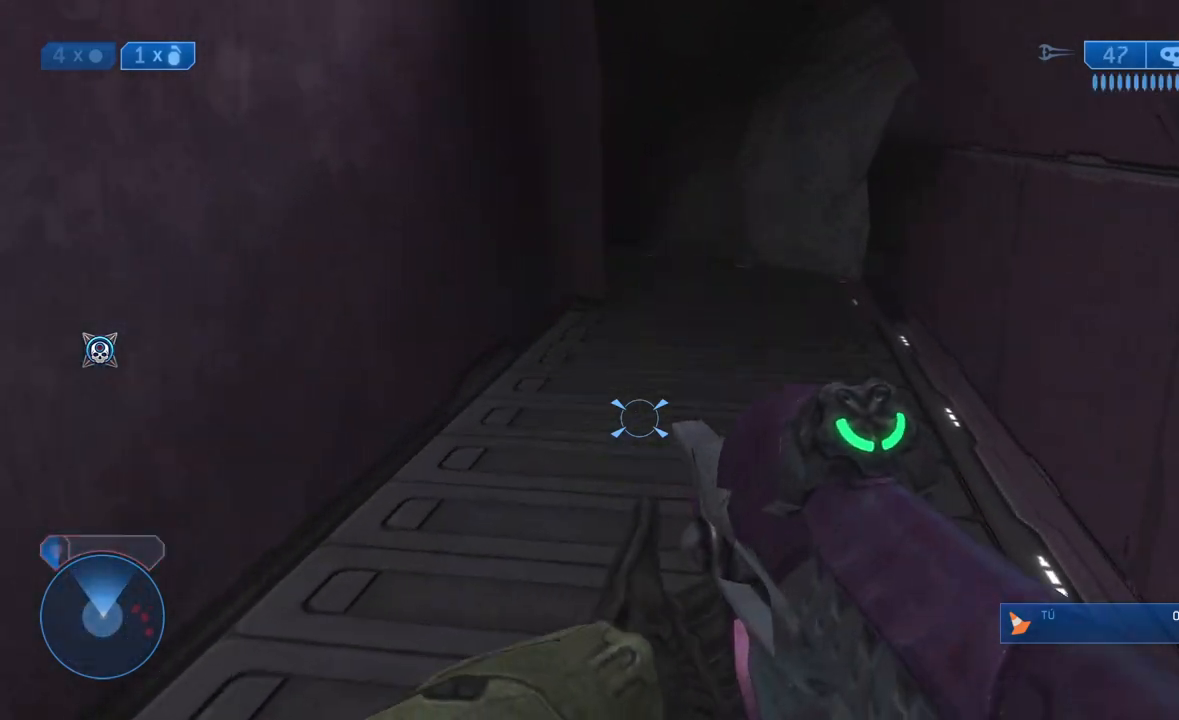
{"buttons": [], "left_stick": "up", "right_stick": "center"}